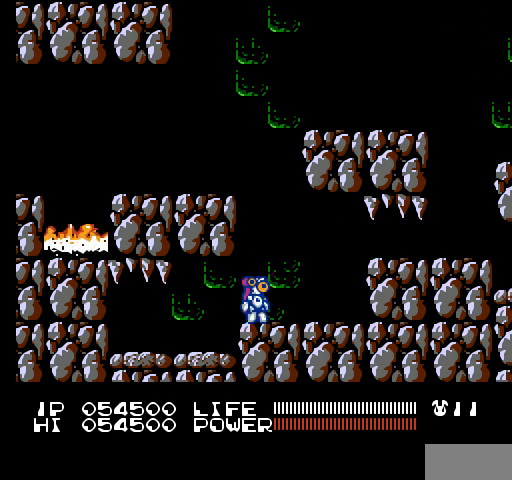
Gameplay with a controller (Nintendo layout); each line is a JSON object with the inputs held at the frame after it. "events" lists button and stick changes between this image and that frame as [ms after this image, input, new state], when the widget could be followed in between. Not read: L3 R3.
{"buttons": ["B"], "events": [[200, "SELECT", "down"], [367, "SELECT", "up"], [500, "B", "down"]]}
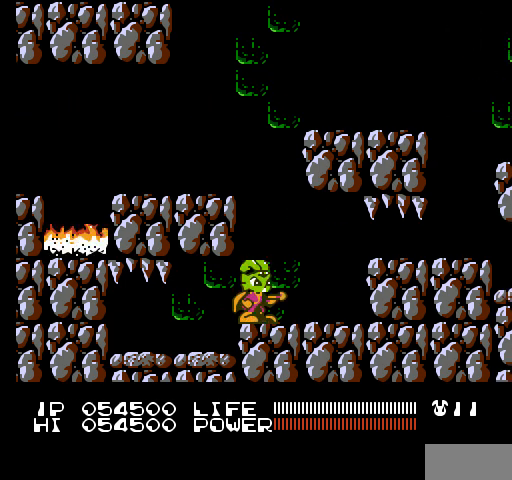
{"buttons": ["B"], "events": []}
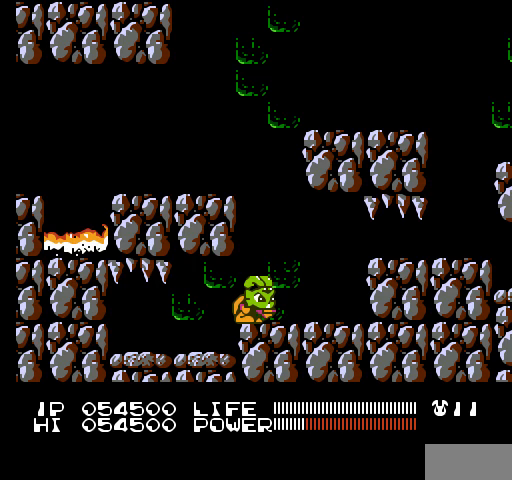
{"buttons": ["B"], "events": []}
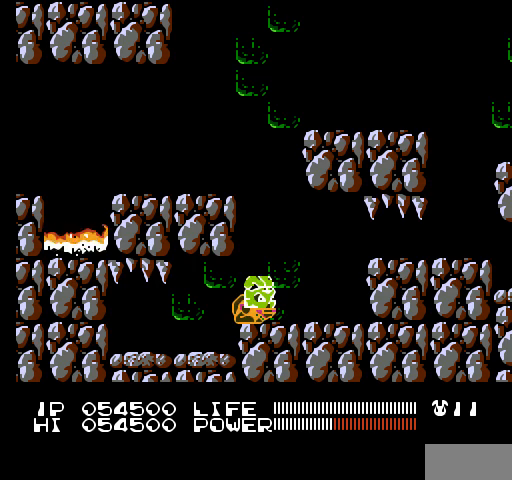
{"buttons": ["B"], "events": []}
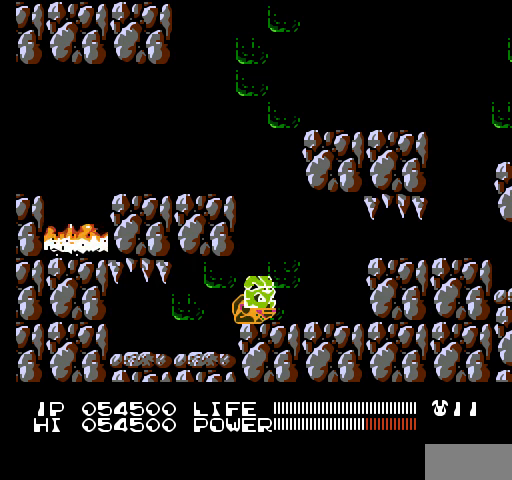
{"buttons": ["B"], "events": []}
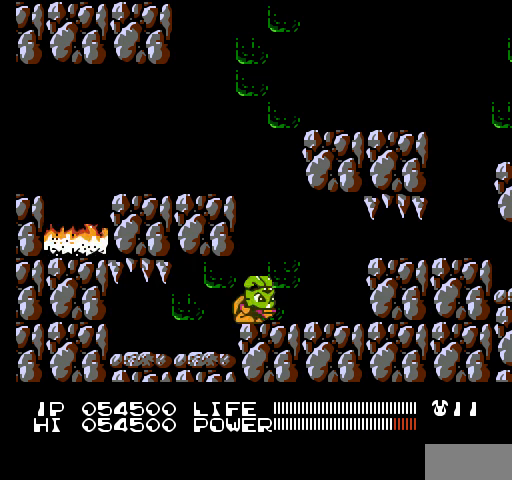
{"buttons": ["DPAD_LEFT"], "events": [[400, "B", "up"], [400, "DPAD_LEFT", "down"]]}
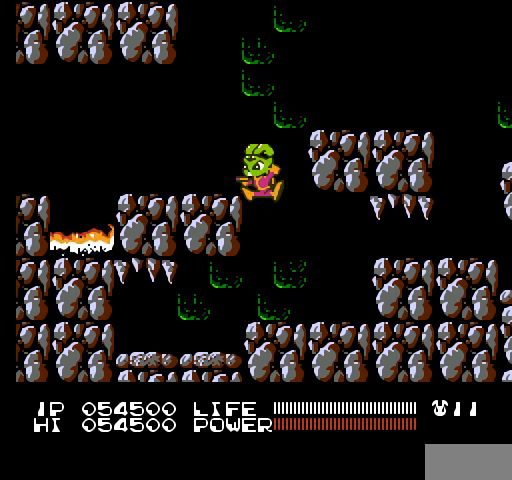
{"buttons": ["DPAD_RIGHT"], "events": [[233, "DPAD_LEFT", "up"], [500, "DPAD_RIGHT", "down"]]}
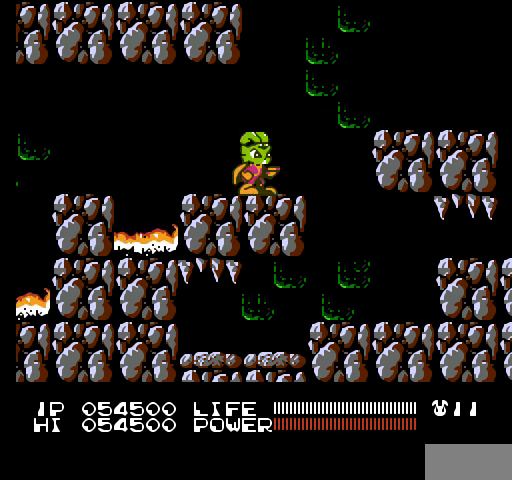
{"buttons": ["A", "DPAD_RIGHT"], "events": [[233, "A", "down"]]}
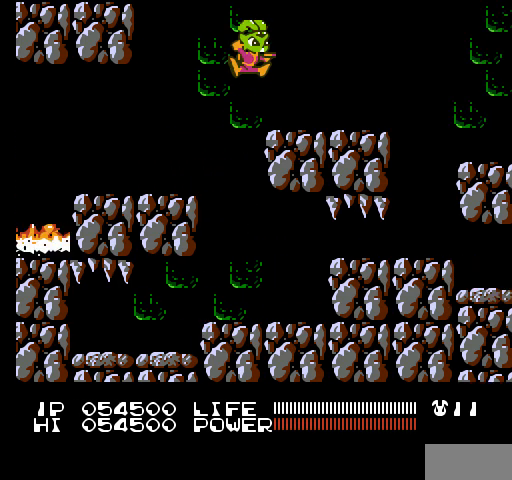
{"buttons": [], "events": [[233, "A", "up"], [333, "DPAD_RIGHT", "up"]]}
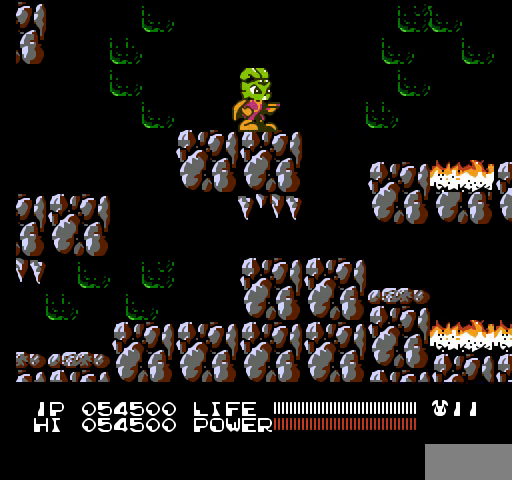
{"buttons": [], "events": [[67, "SELECT", "down"], [300, "SELECT", "up"]]}
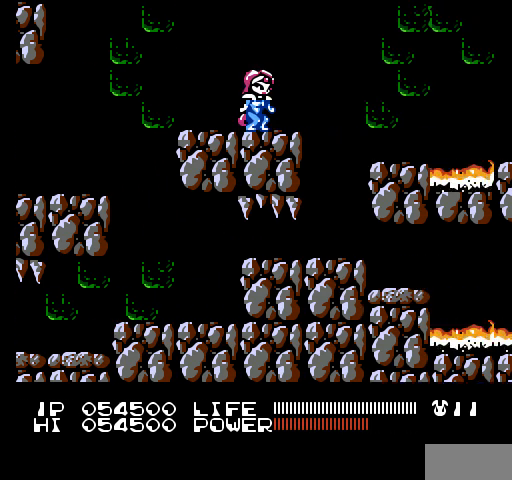
{"buttons": [], "events": []}
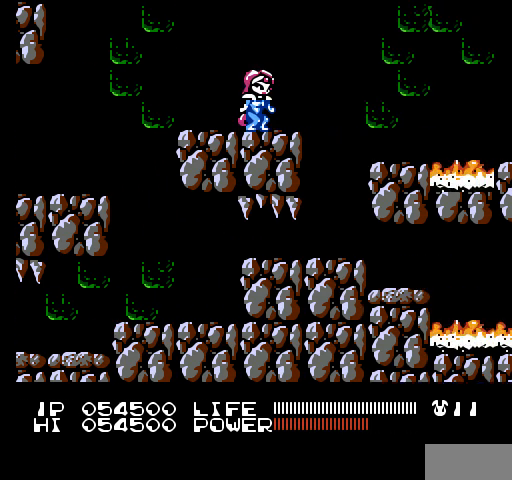
{"buttons": ["A", "DPAD_RIGHT"], "events": [[133, "DPAD_RIGHT", "down"], [267, "A", "down"]]}
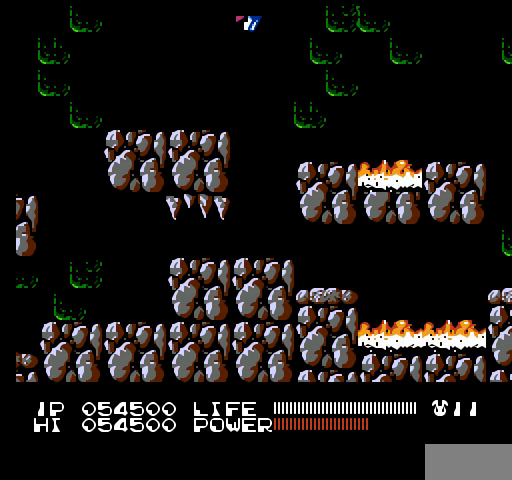
{"buttons": [], "events": [[67, "A", "up"], [67, "DPAD_RIGHT", "up"]]}
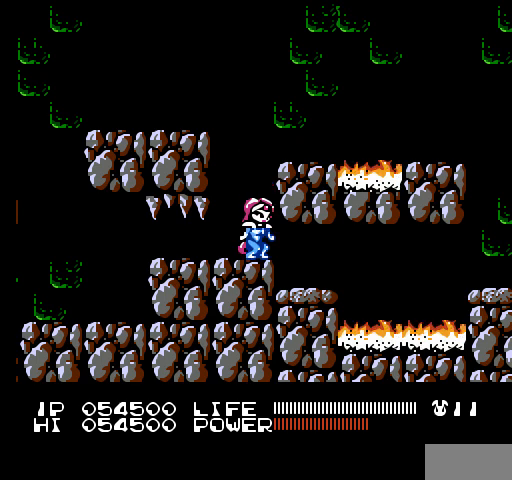
{"buttons": ["A", "DPAD_RIGHT"], "events": [[367, "A", "down"], [400, "DPAD_RIGHT", "down"]]}
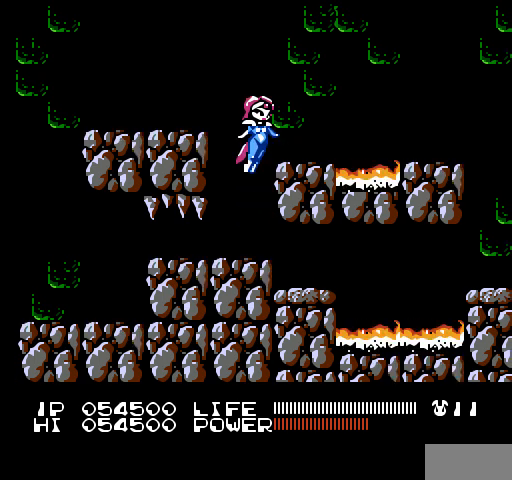
{"buttons": [], "events": [[33, "DPAD_RIGHT", "up"], [100, "A", "up"]]}
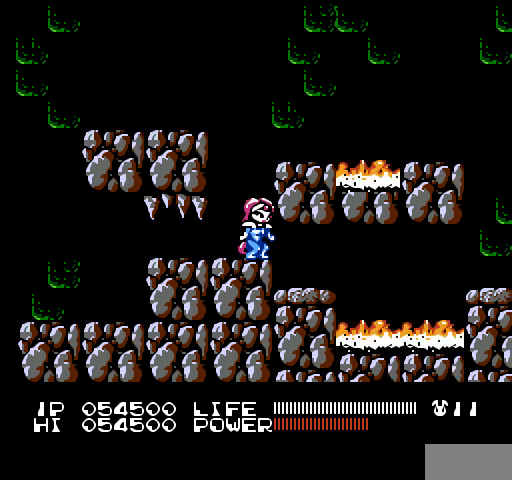
{"buttons": [], "events": [[67, "DPAD_RIGHT", "down"], [100, "A", "down"], [300, "DPAD_RIGHT", "up"], [367, "A", "up"]]}
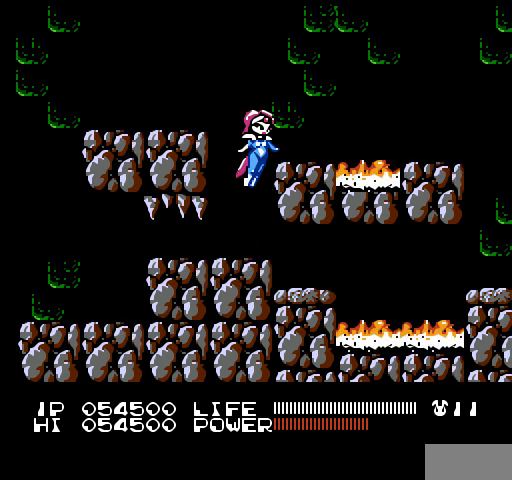
{"buttons": ["A", "DPAD_RIGHT"], "events": [[333, "DPAD_RIGHT", "down"], [367, "A", "down"]]}
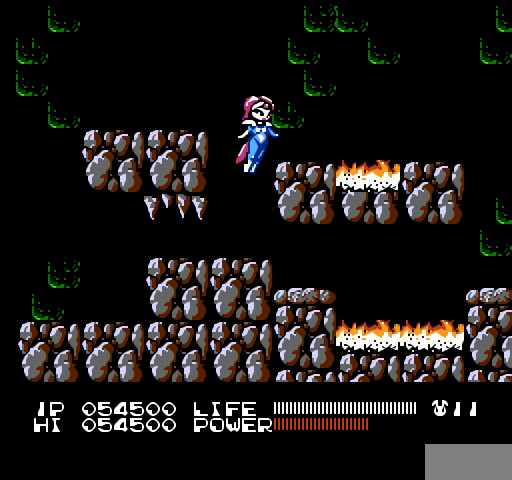
{"buttons": [], "events": [[133, "DPAD_RIGHT", "up"], [167, "A", "up"]]}
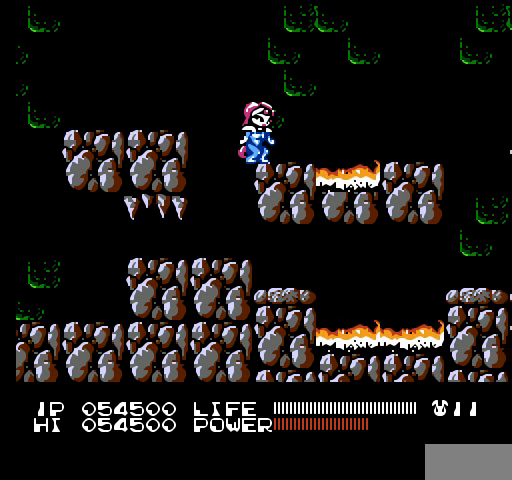
{"buttons": [], "events": []}
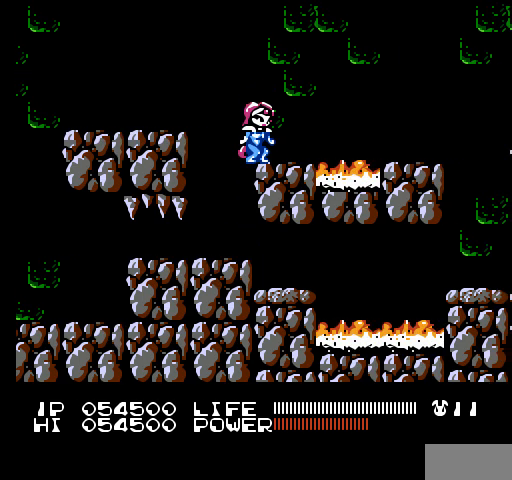
{"buttons": [], "events": []}
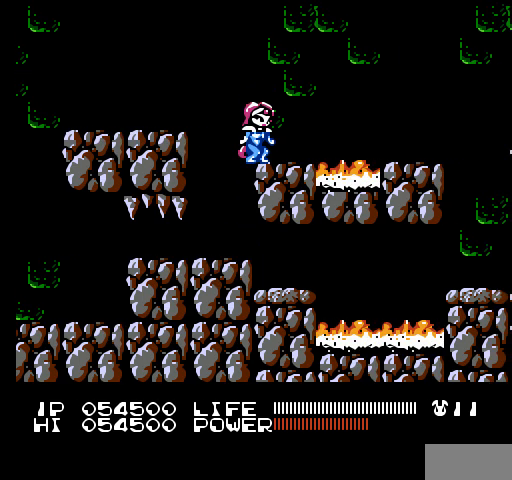
{"buttons": [], "events": []}
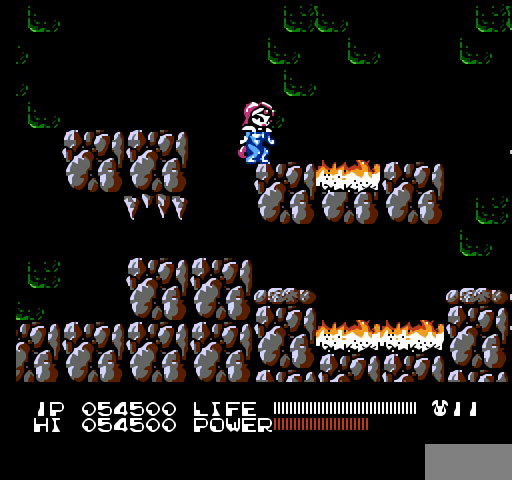
{"buttons": ["DPAD_RIGHT"], "events": [[500, "DPAD_RIGHT", "down"]]}
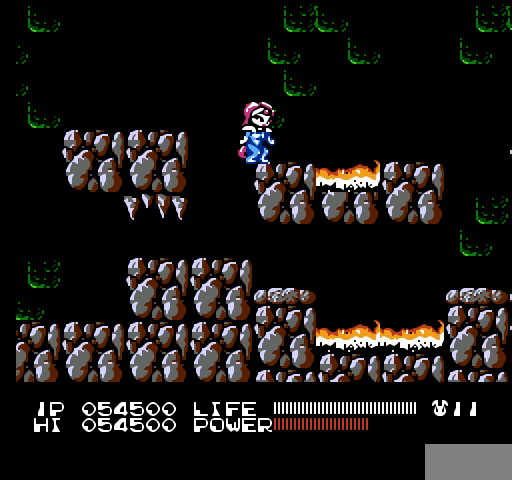
{"buttons": ["A", "DPAD_RIGHT"], "events": [[267, "A", "down"]]}
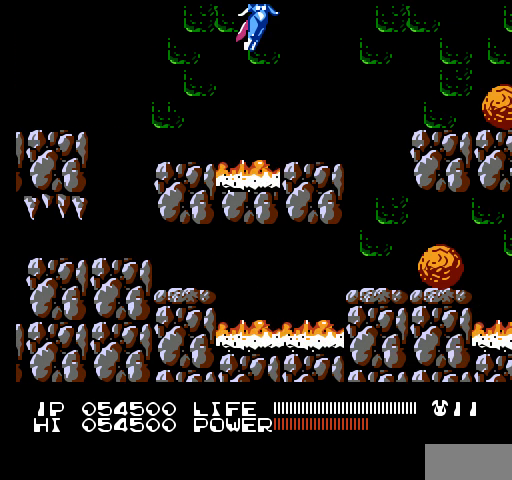
{"buttons": ["A", "DPAD_RIGHT"], "events": [[267, "A", "up"], [367, "A", "down"]]}
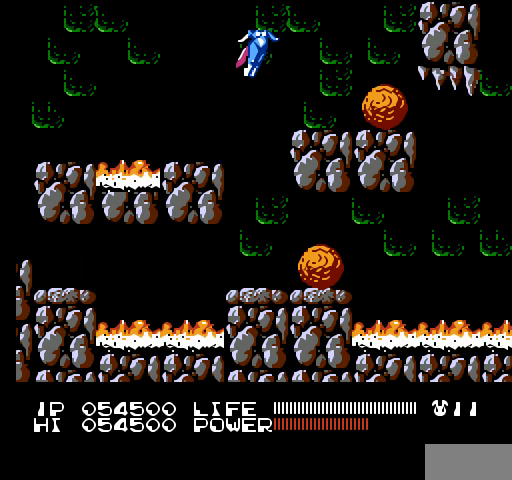
{"buttons": ["DPAD_RIGHT"], "events": [[133, "A", "up"]]}
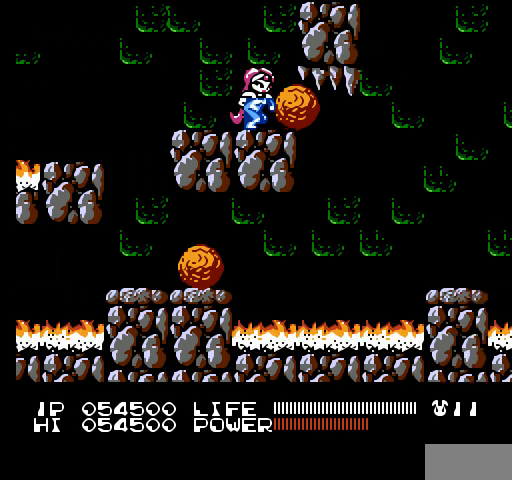
{"buttons": ["DPAD_RIGHT"], "events": [[33, "DPAD_RIGHT", "up"], [467, "DPAD_RIGHT", "down"]]}
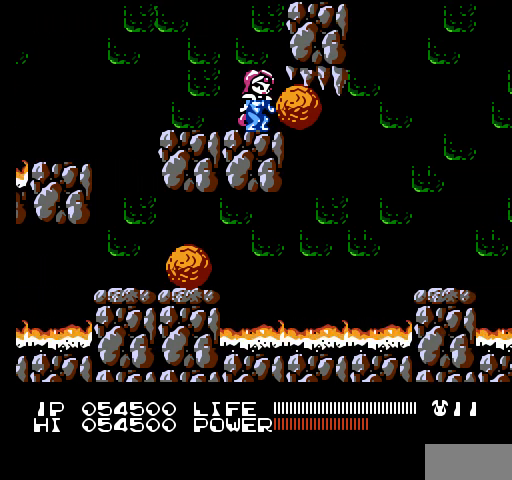
{"buttons": ["DPAD_LEFT"], "events": [[67, "DPAD_RIGHT", "up"], [400, "DPAD_LEFT", "down"]]}
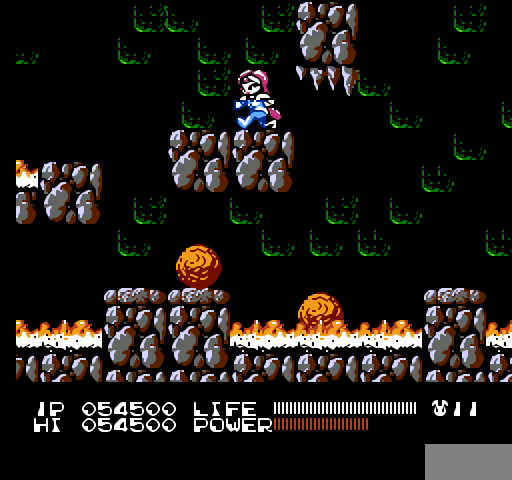
{"buttons": [], "events": [[500, "DPAD_LEFT", "up"]]}
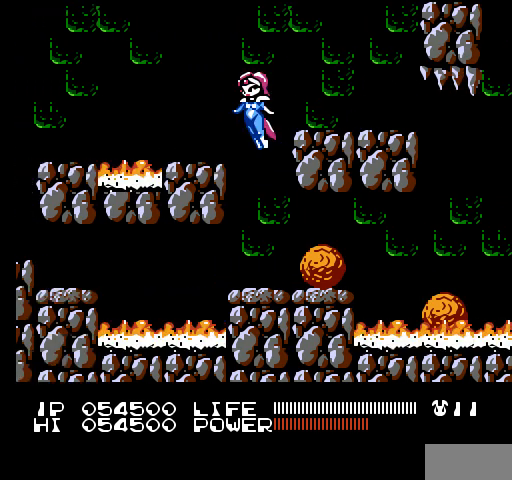
{"buttons": ["DPAD_RIGHT"], "events": [[133, "DPAD_RIGHT", "down"]]}
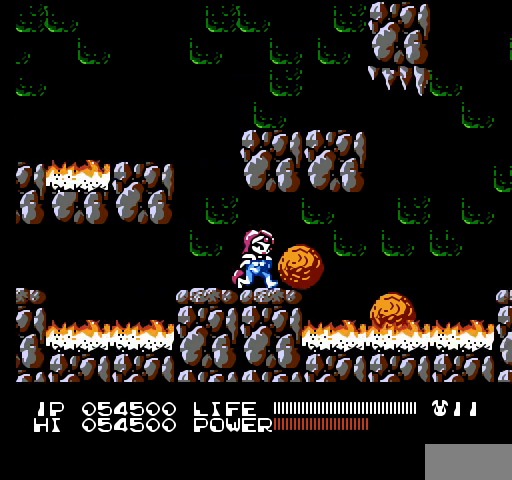
{"buttons": [], "events": [[367, "DPAD_RIGHT", "up"]]}